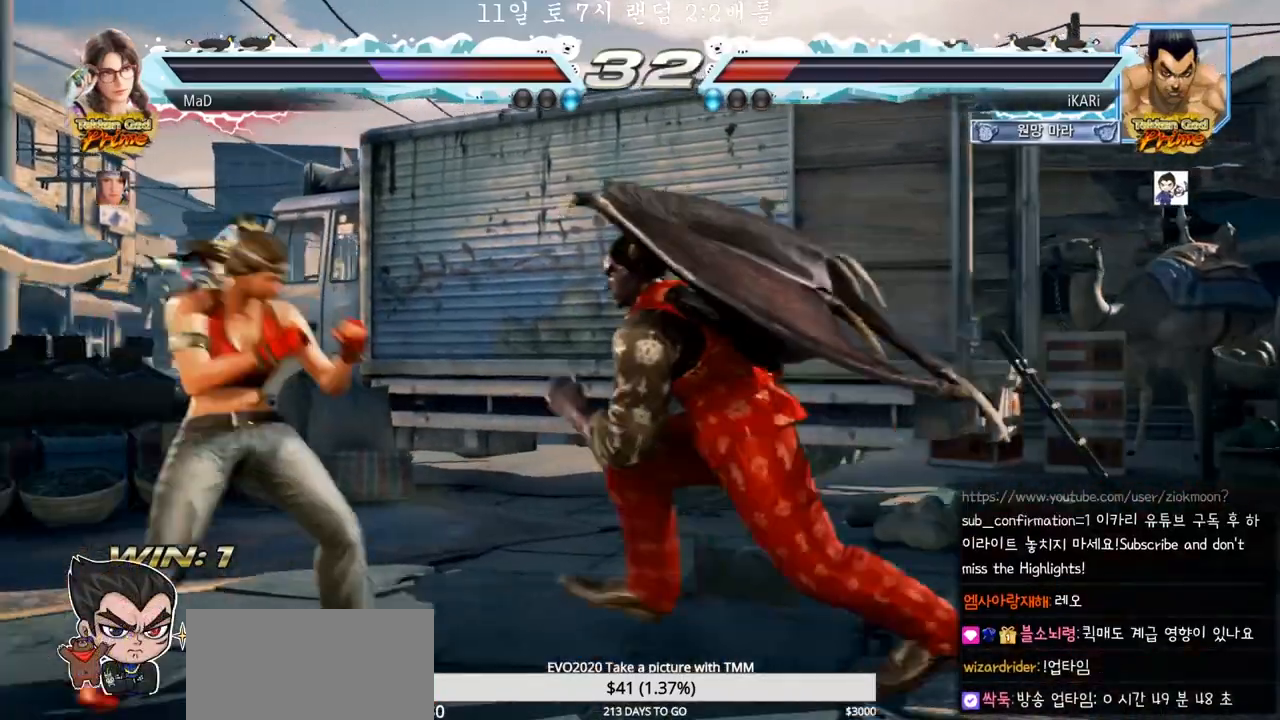
Gameplay with a controller (arcade stick); each line is a JSON object with the inputs held at the frame after it (dt_ms = milliseconds from this image to that frame). "events" lists button and stick changes between this image and that frame as [ms after this image, input, new state], when the widget could be followed in between. Not read: L3 R3.
{"dt_ms": 500, "buttons": [], "left_stick": "center", "events": [[50, "left_stick", "center"]]}
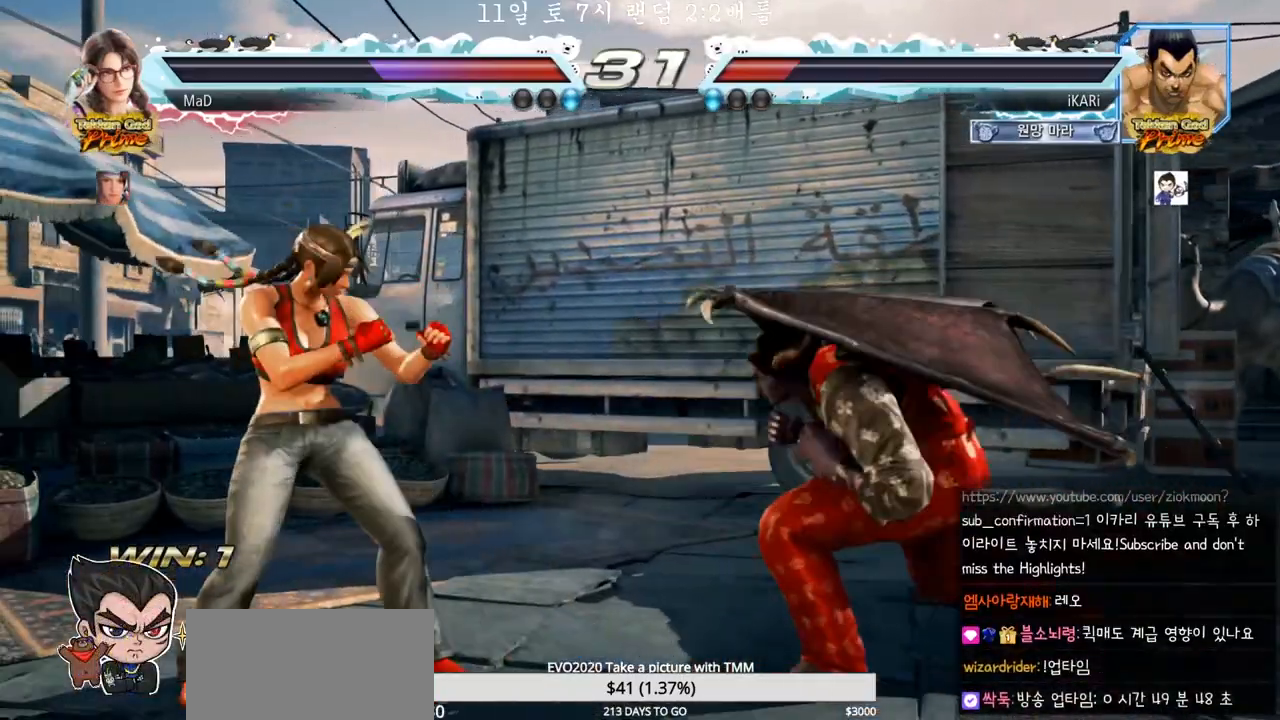
{"dt_ms": 500, "buttons": [], "left_stick": "right", "events": [[83, "left_stick", "right"], [217, "left_stick", "center"], [283, "left_stick", "right"], [350, "left_stick", "center"], [400, "left_stick", "right"]]}
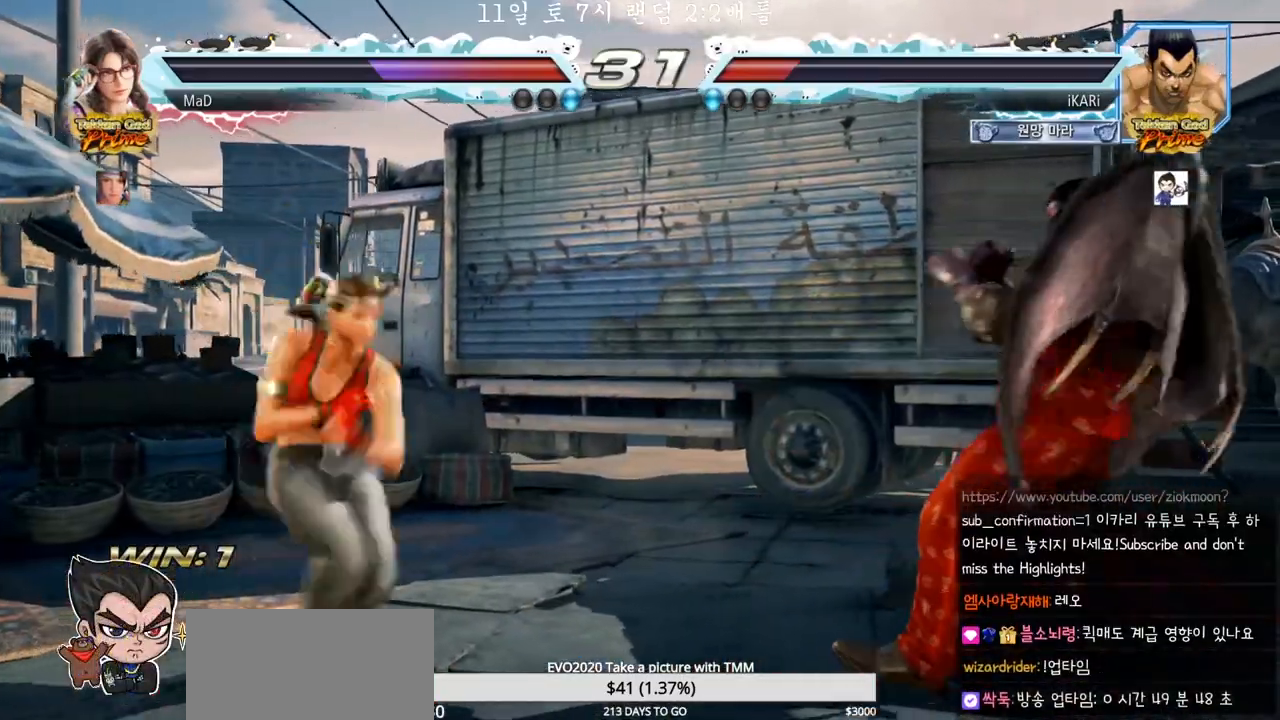
{"dt_ms": 1000, "buttons": [], "left_stick": "center"}
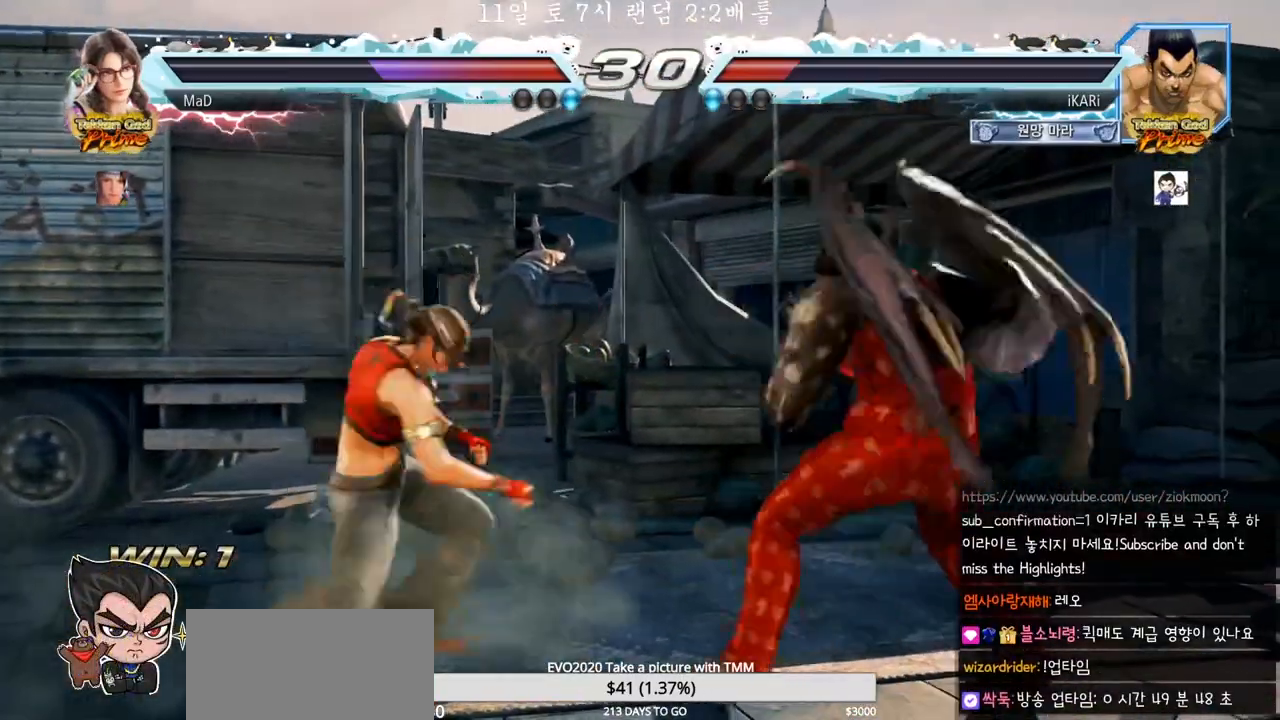
{"dt_ms": 500, "buttons": [], "left_stick": "right", "events": [[367, "left_stick", "right"], [433, "left_stick", "center"], [483, "left_stick", "right"]]}
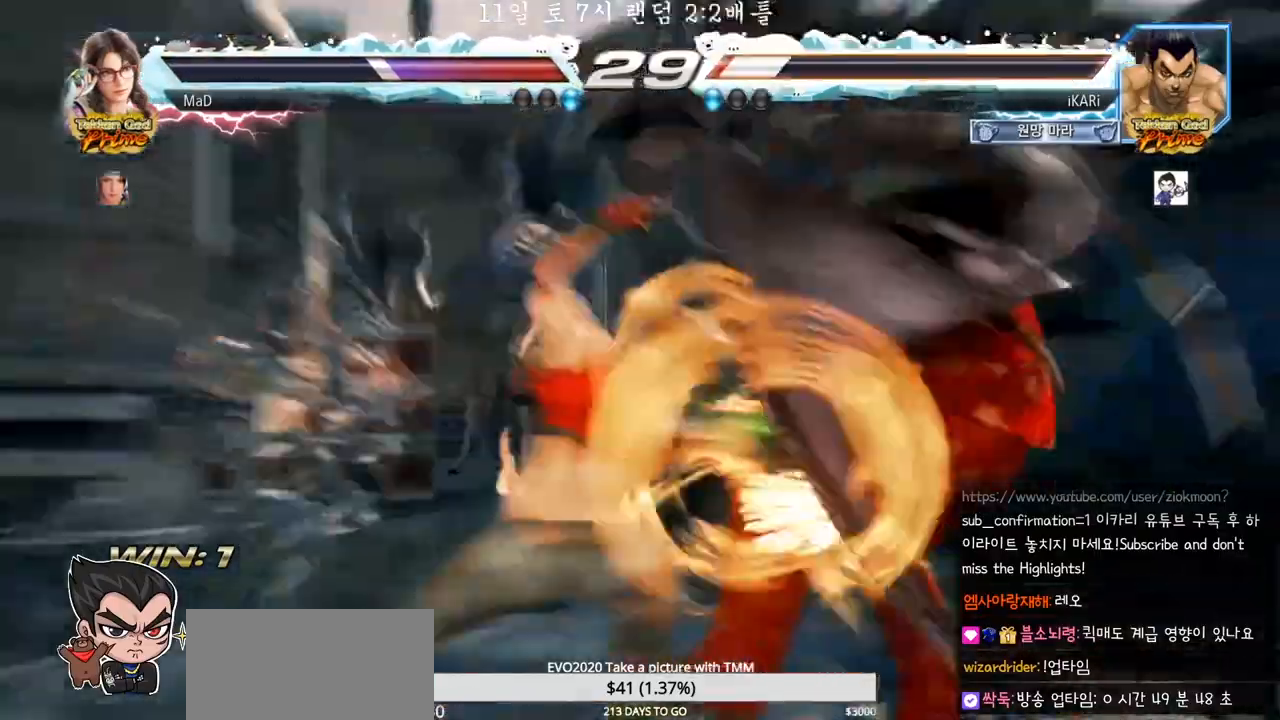
{"dt_ms": 500, "buttons": [], "left_stick": "right", "events": []}
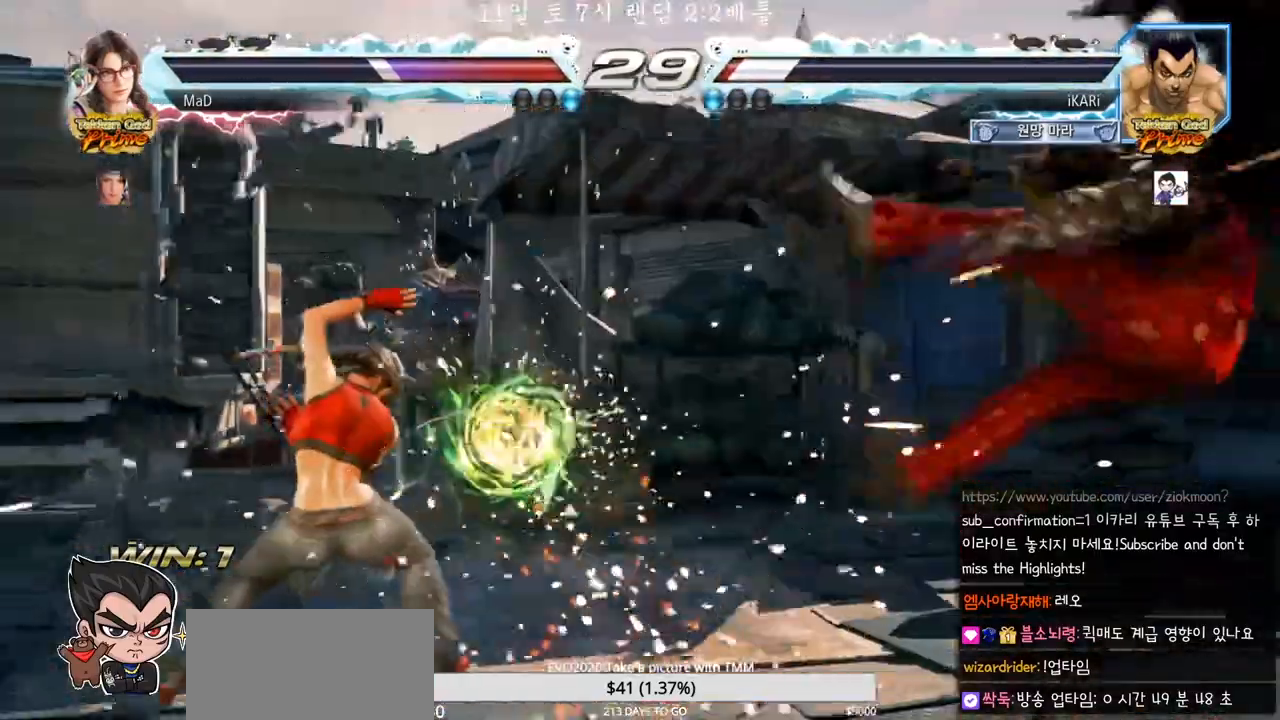
{"dt_ms": 500, "buttons": [], "left_stick": "right", "events": []}
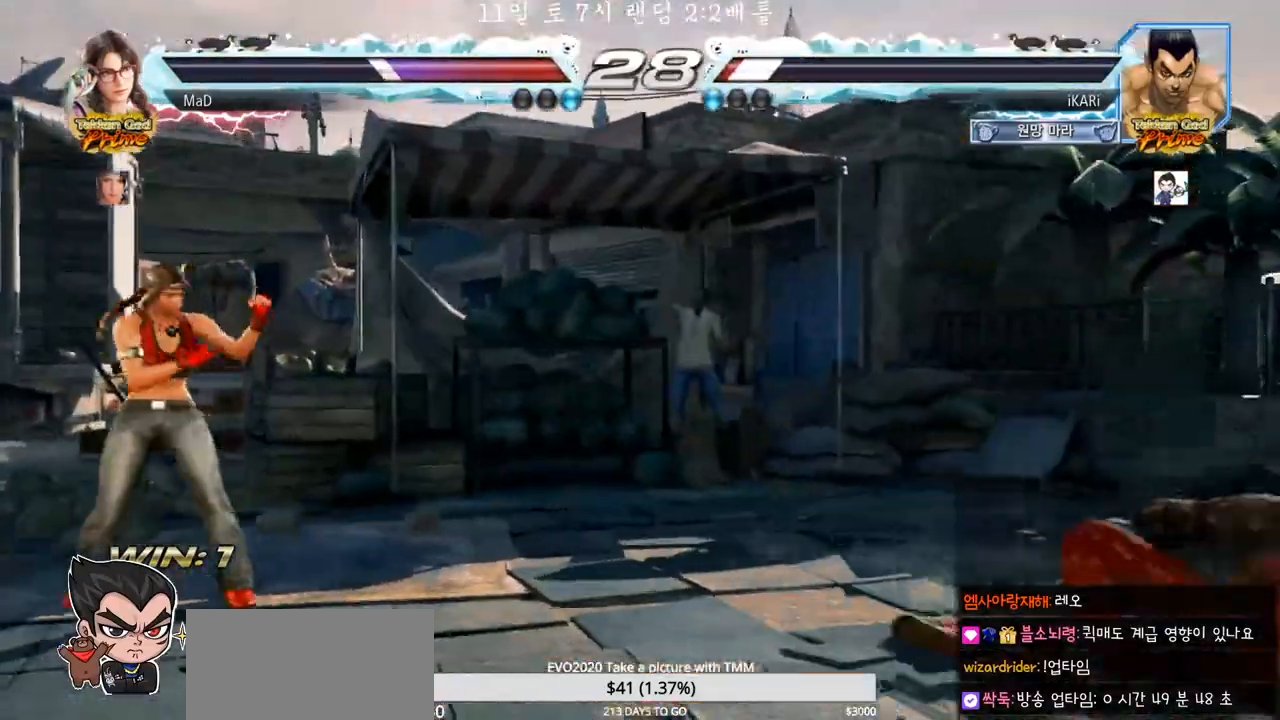
{"dt_ms": 500, "buttons": [], "left_stick": "up-right", "events": [[317, "left_stick", "up-right"]]}
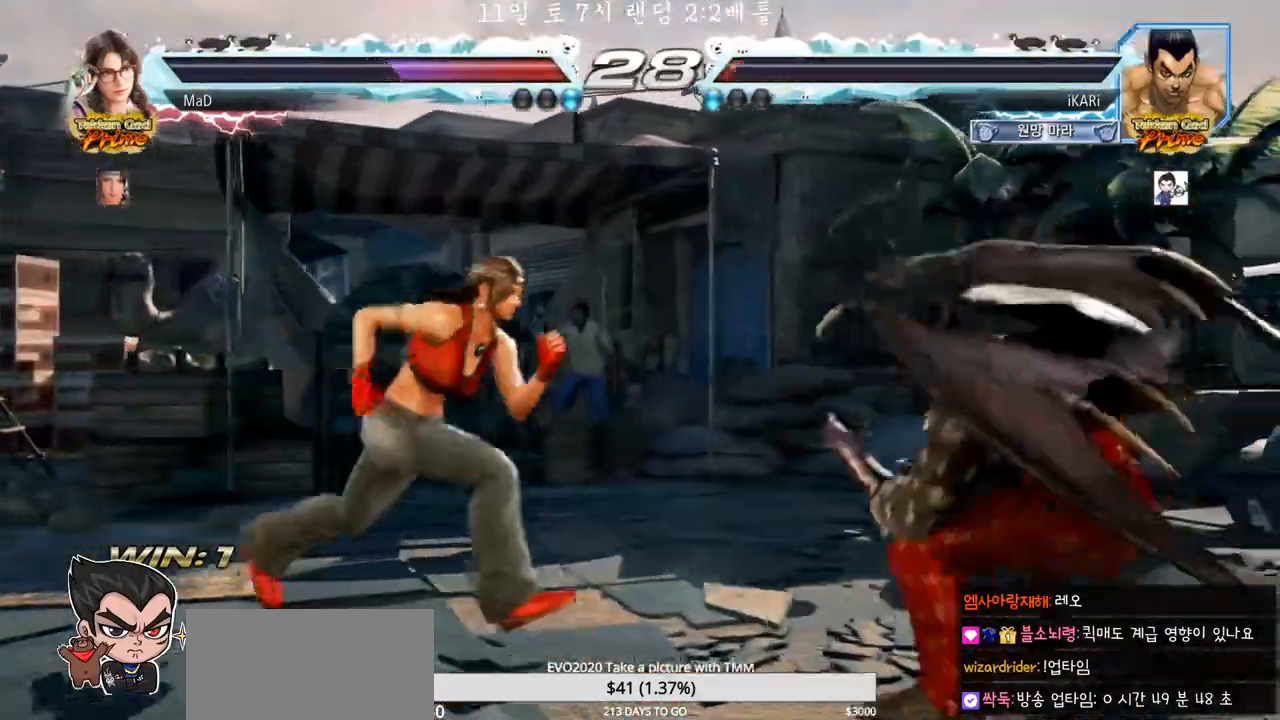
{"dt_ms": 500, "buttons": [], "left_stick": "center", "events": [[250, "left_stick", "center"]]}
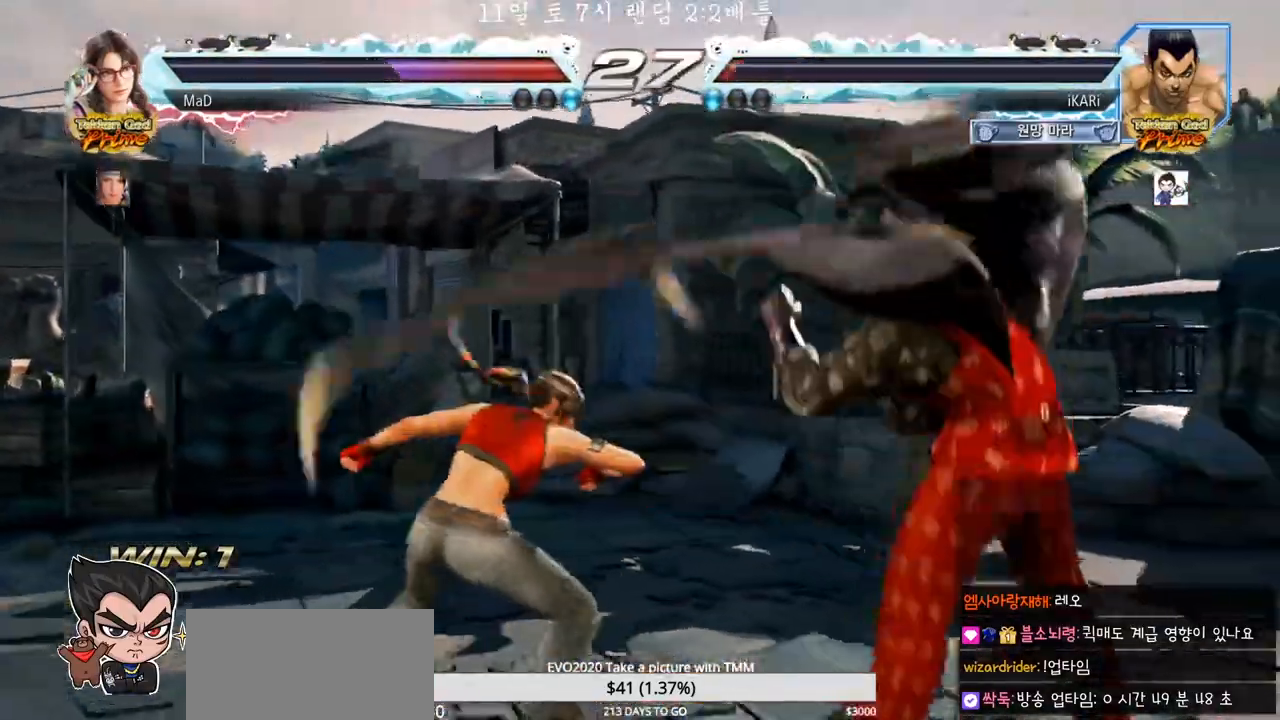
{"dt_ms": 500, "buttons": [], "left_stick": "center", "events": [[33, "left_stick", "up"], [117, "left_stick", "center"], [317, "TRIANGLE", "down"], [367, "TRIANGLE", "up"], [383, "TRIANGLE", "down"], [450, "TRIANGLE", "up"]]}
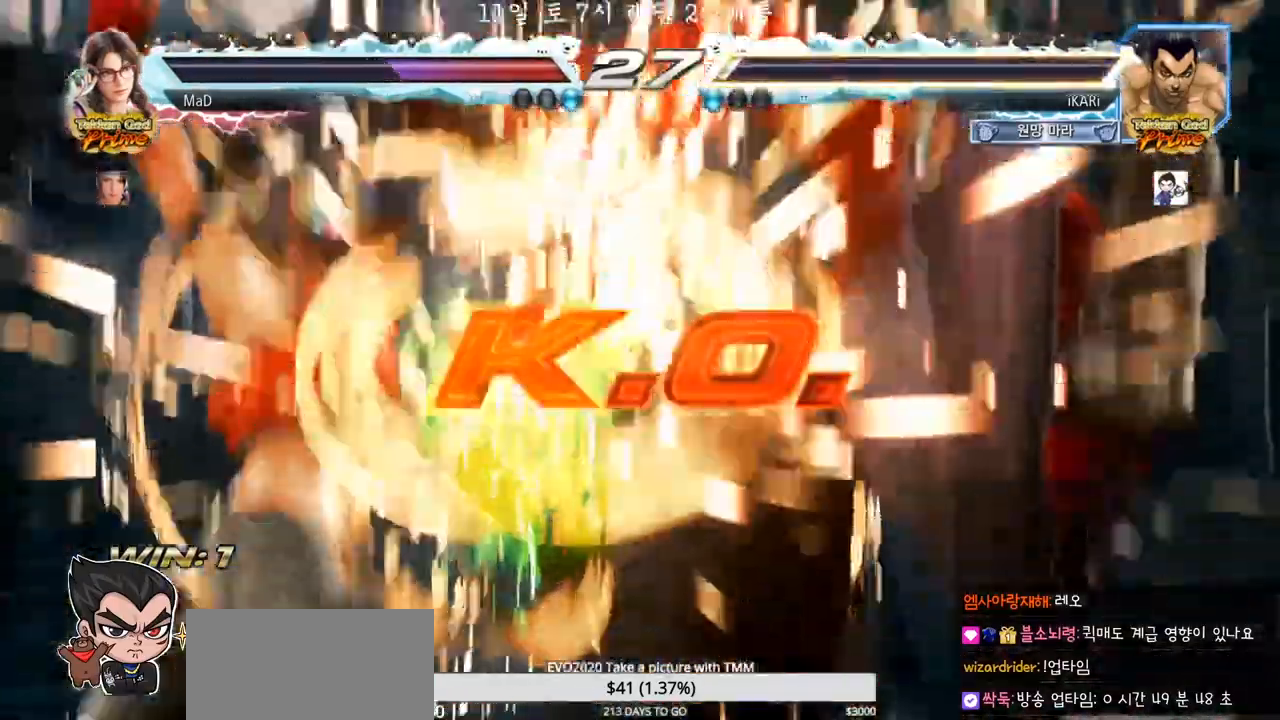
{"dt_ms": 500, "buttons": [], "left_stick": "center", "events": []}
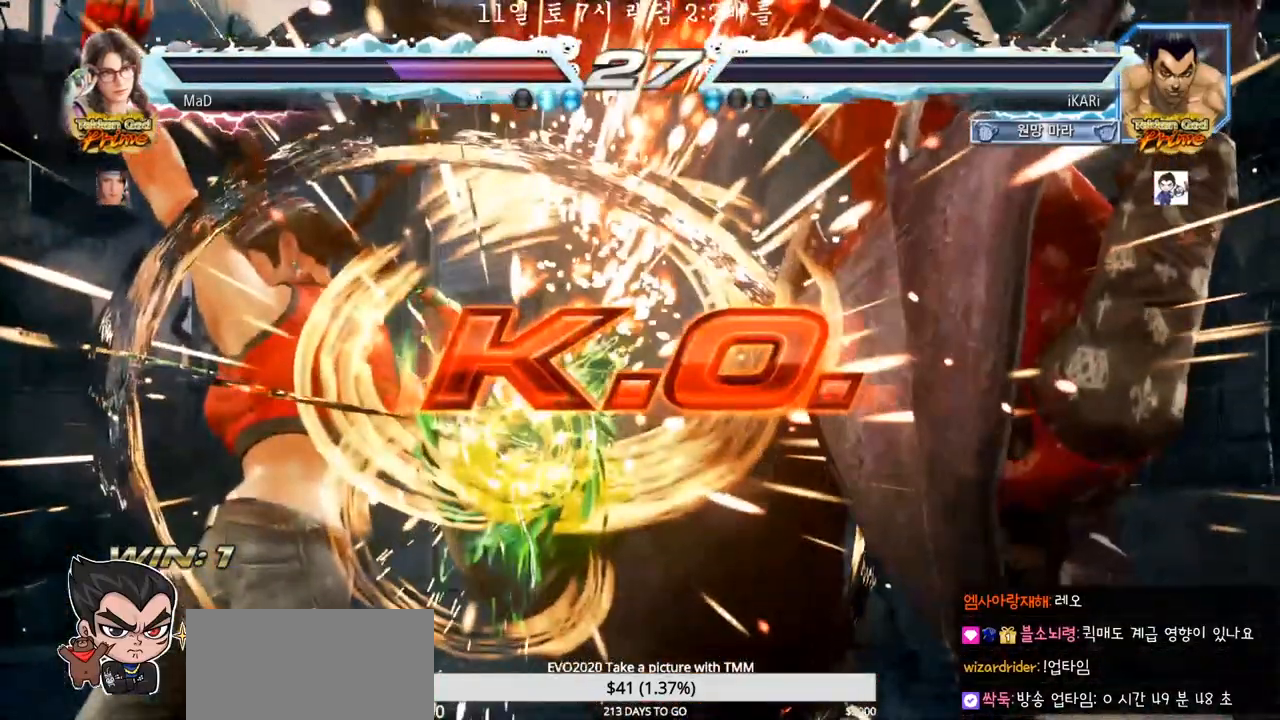
{"dt_ms": 500, "buttons": [], "left_stick": "center", "events": []}
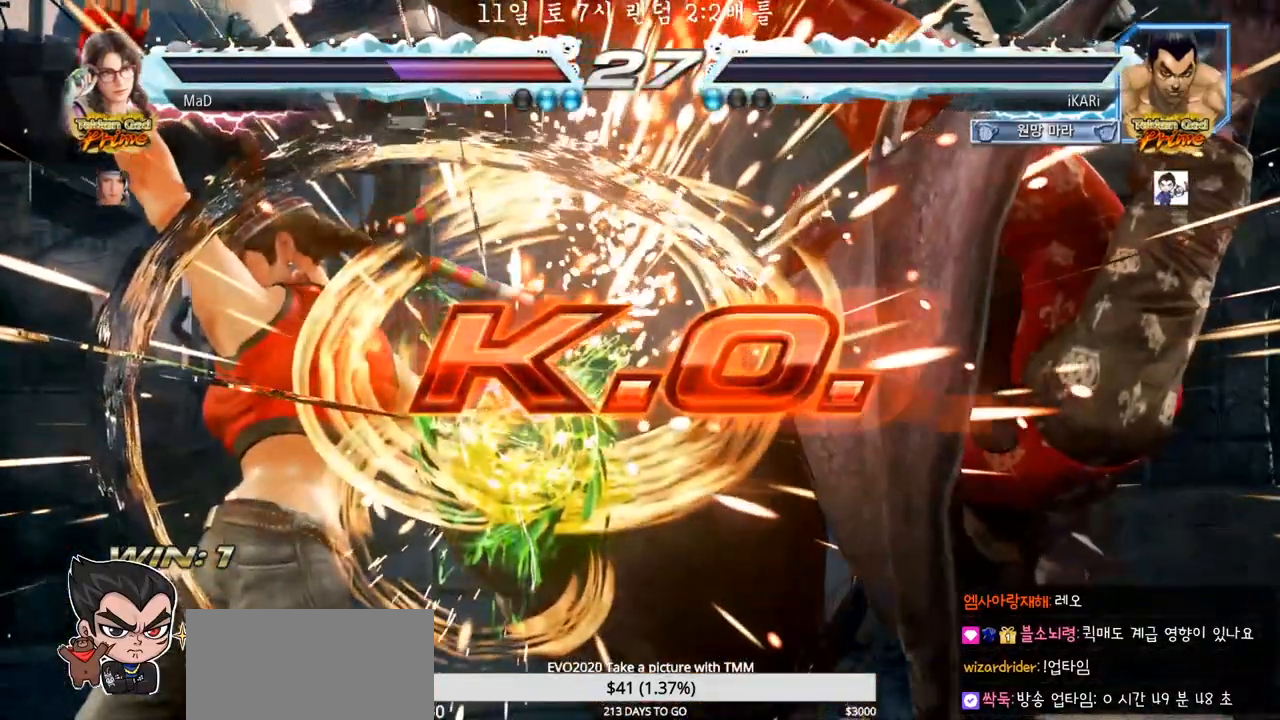
{"dt_ms": 500, "buttons": [], "left_stick": "center", "events": []}
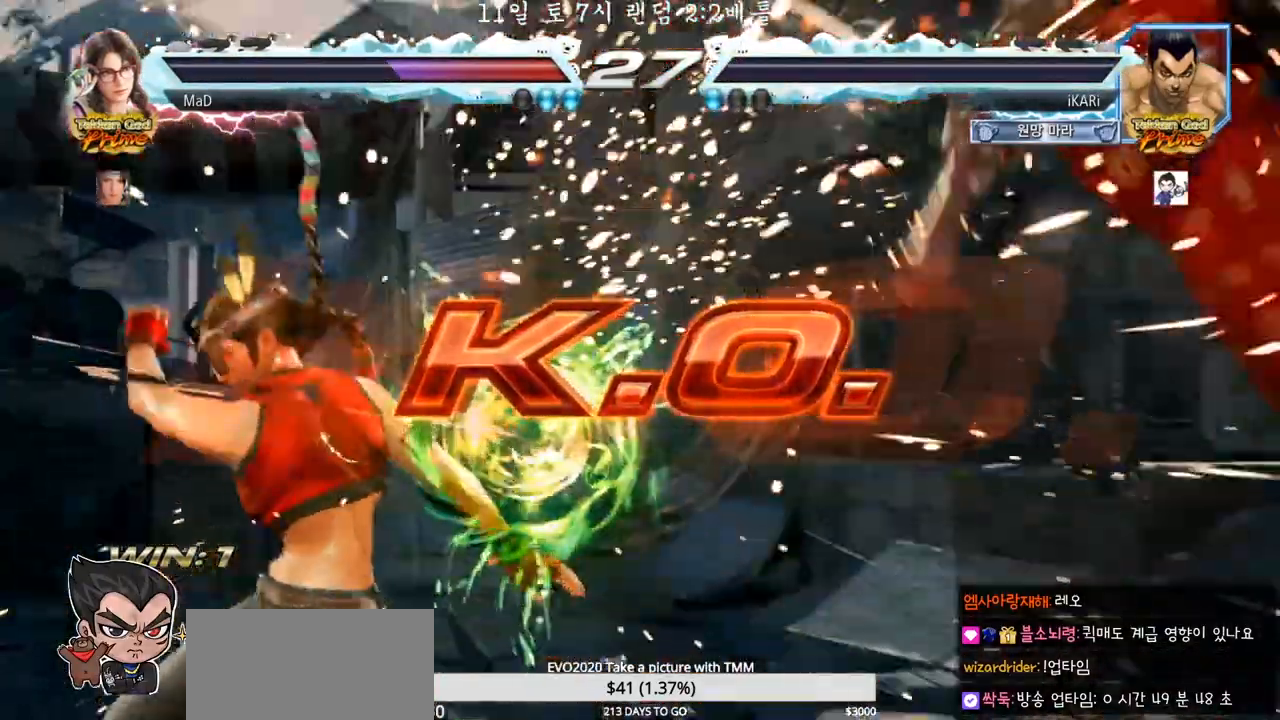
{"dt_ms": 500, "buttons": [], "left_stick": "center", "events": []}
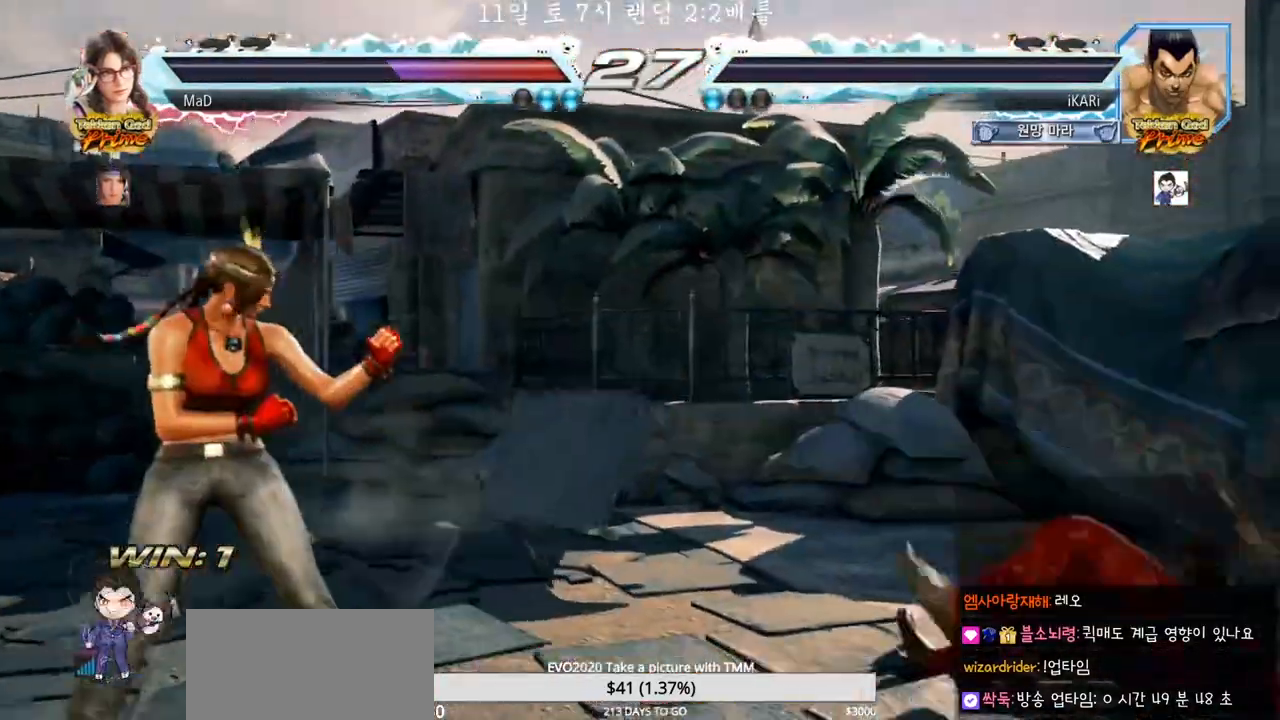
{"dt_ms": 500, "buttons": [], "left_stick": "center", "events": []}
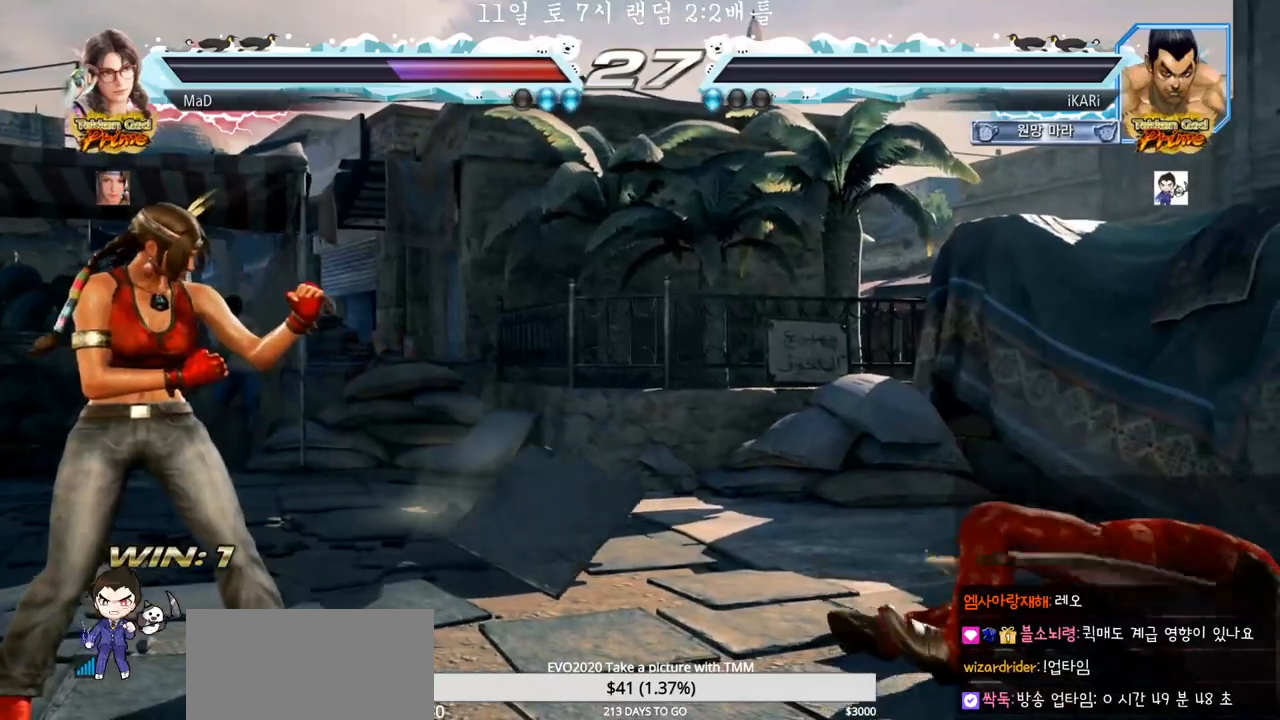
{"dt_ms": 500, "buttons": [], "left_stick": "center"}
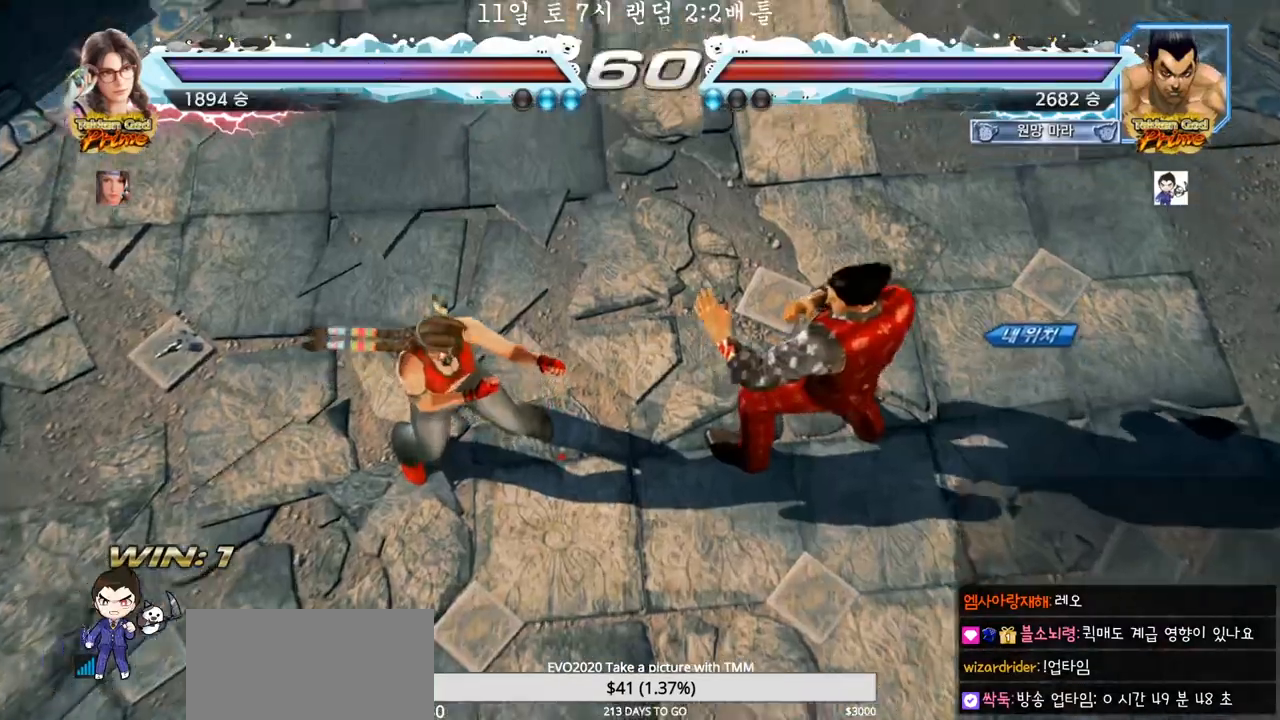
{"dt_ms": 500, "buttons": [], "left_stick": "center", "events": []}
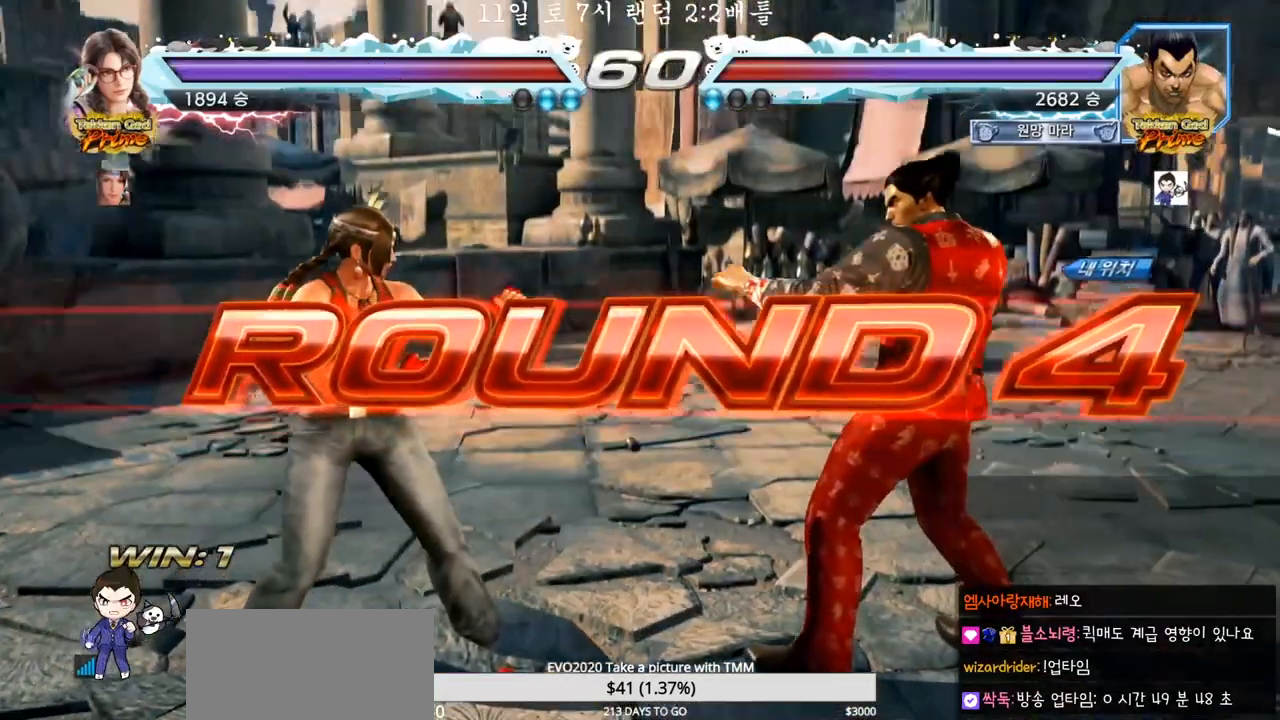
{"dt_ms": 500, "buttons": [], "left_stick": "center", "events": []}
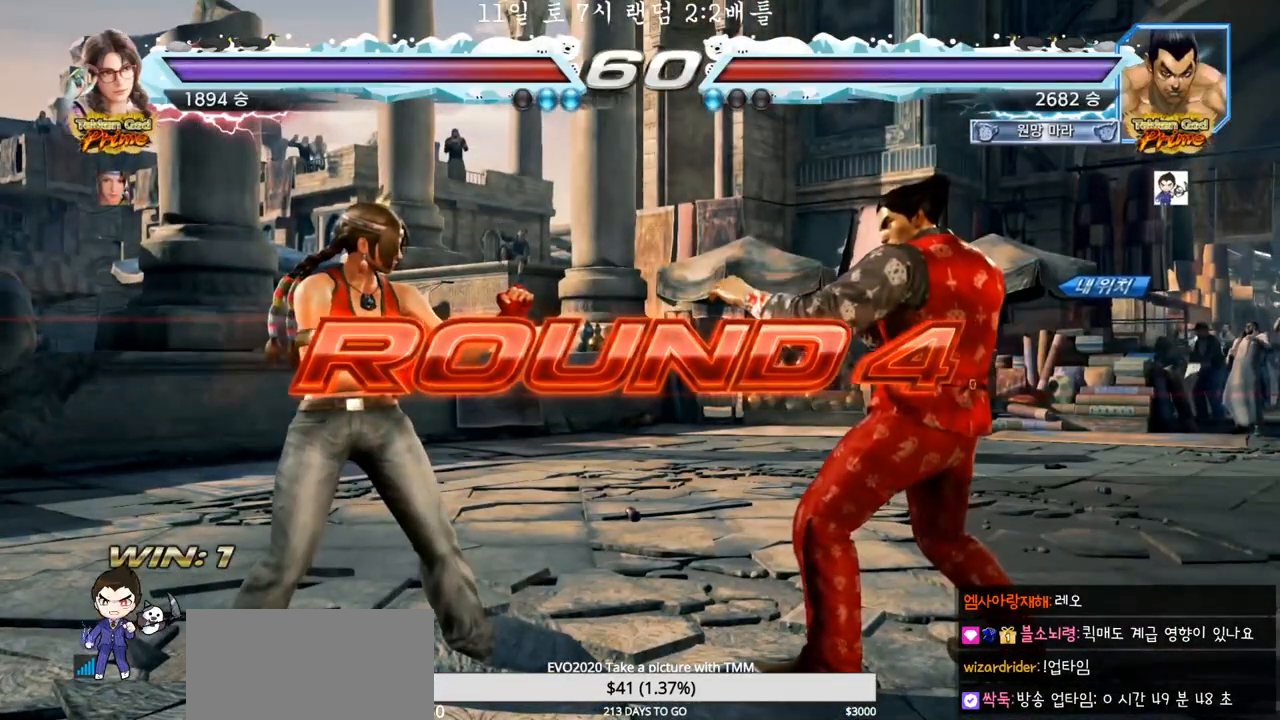
{"dt_ms": 500, "buttons": [], "left_stick": "center", "events": []}
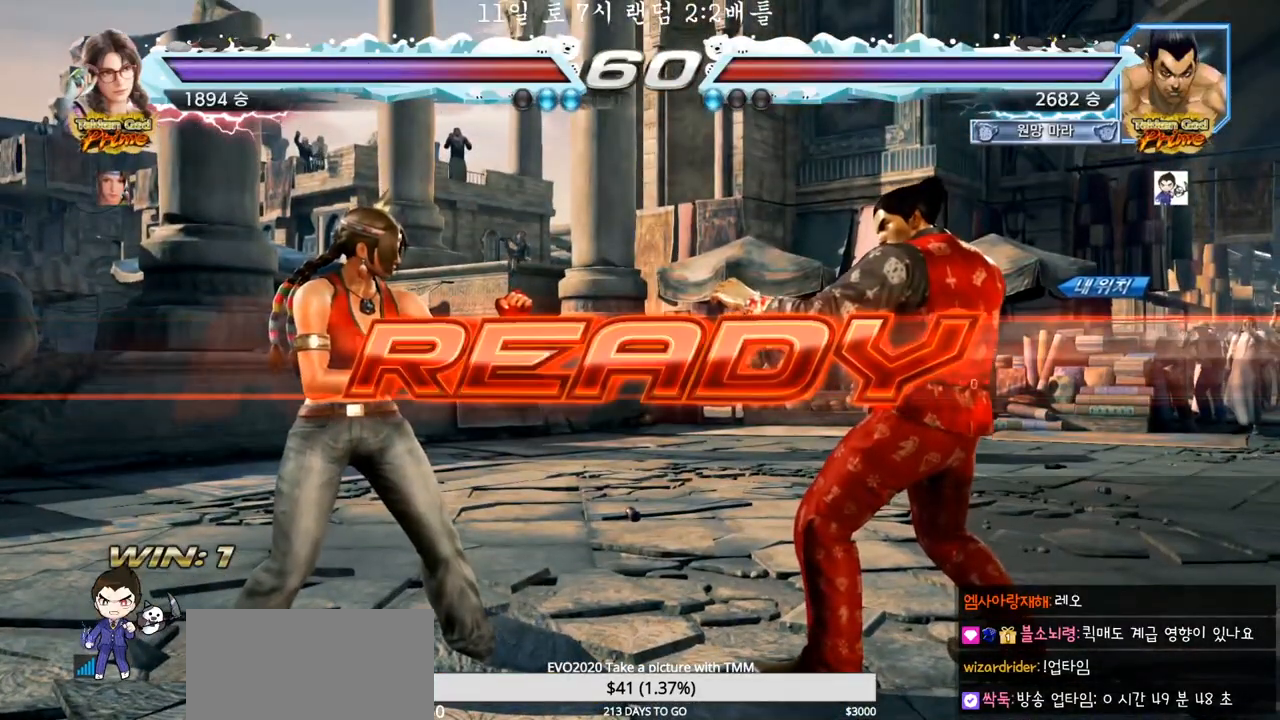
{"dt_ms": 500, "buttons": [], "left_stick": "center", "events": []}
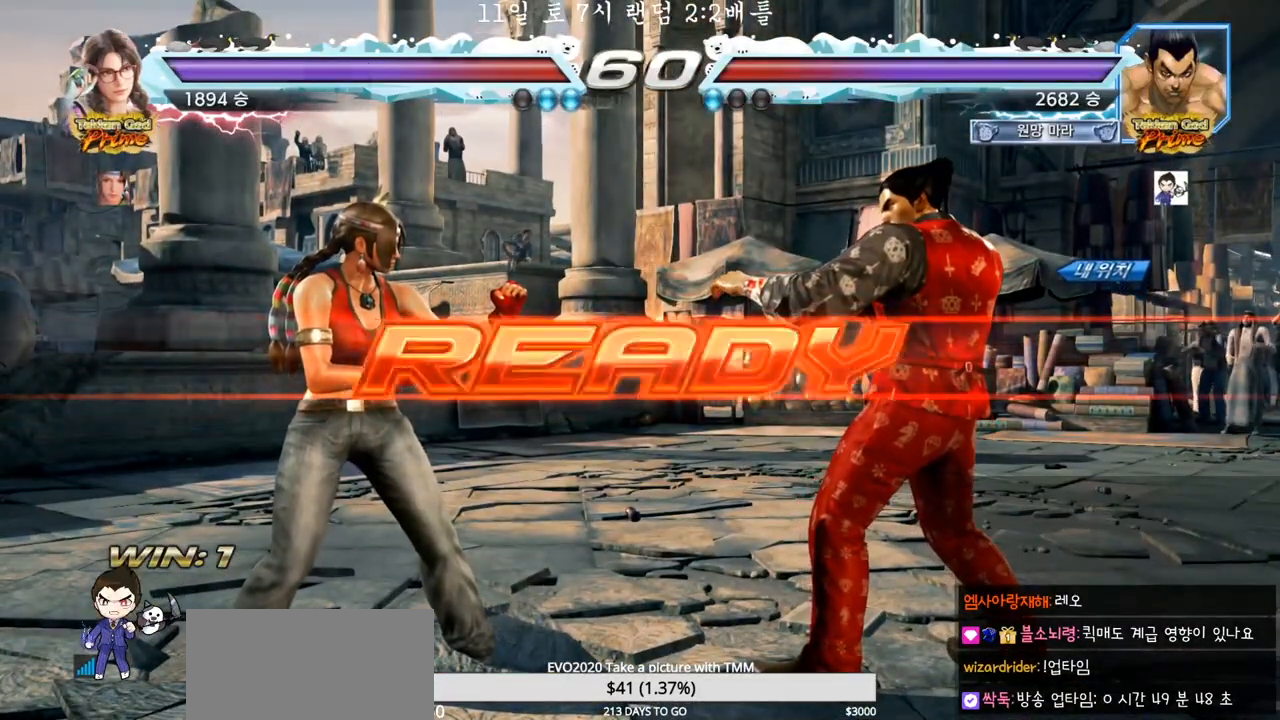
{"dt_ms": 500, "buttons": ["SQUARE", "TRIANGLE"], "left_stick": "center", "events": [[300, "TRIANGLE", "down"], [350, "TRIANGLE", "up"], [400, "SQUARE", "down"], [400, "TRIANGLE", "down"]]}
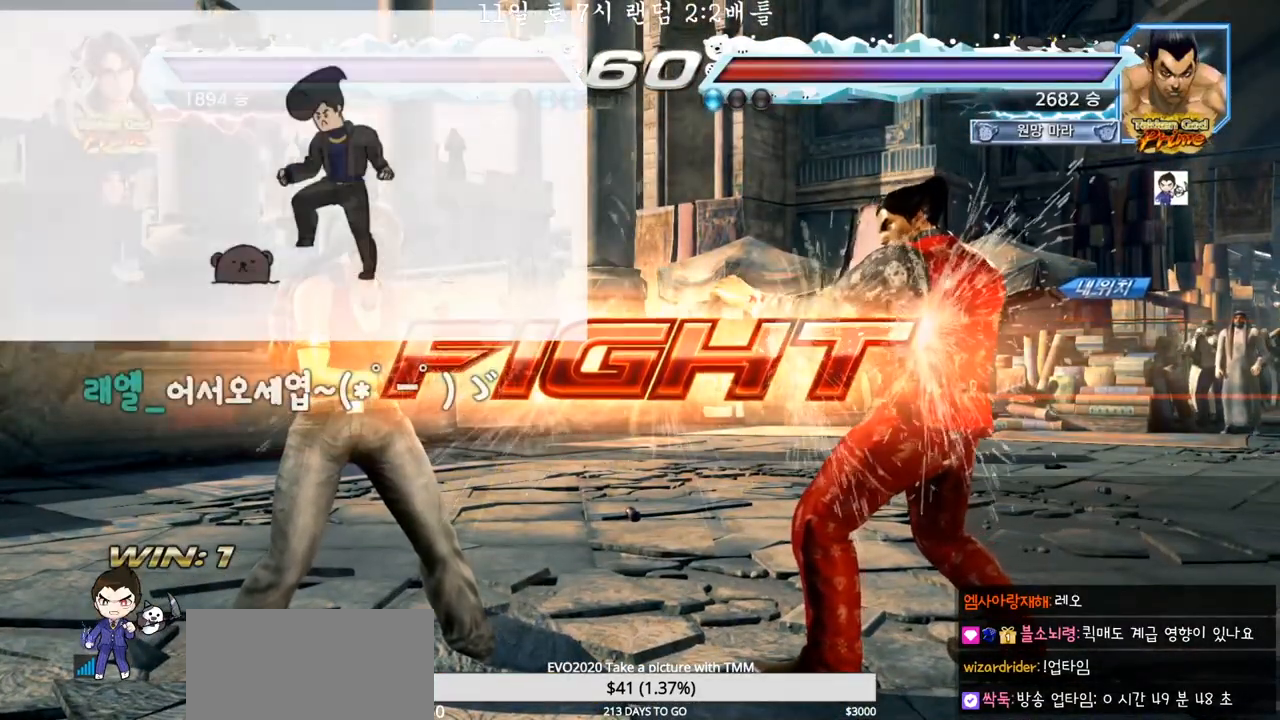
{"dt_ms": 500, "buttons": [], "left_stick": "left", "events": [[17, "SQUARE", "up"], [33, "TRIANGLE", "up"], [100, "left_stick", "left"], [183, "SQUARE", "down"], [233, "TRIANGLE", "down"], [267, "SQUARE", "up"], [317, "TRIANGLE", "up"]]}
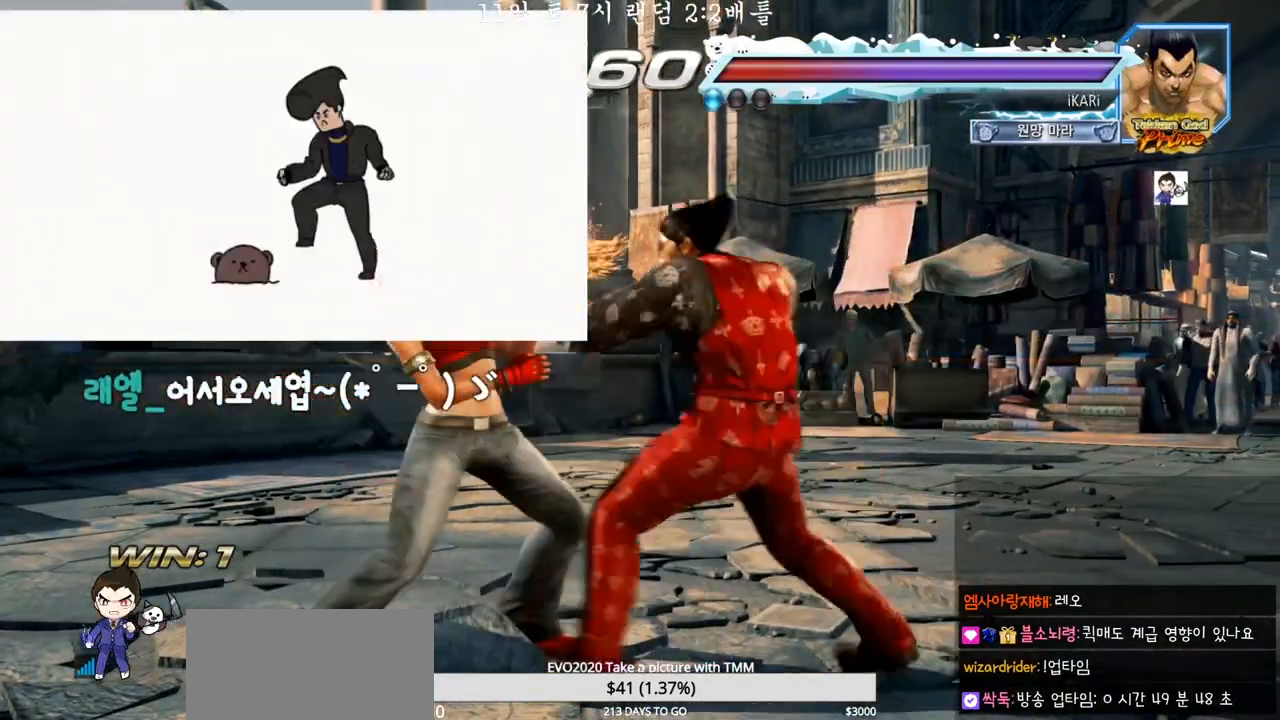
{"dt_ms": 500, "buttons": ["TRIANGLE"], "left_stick": "down-right", "events": [[33, "left_stick", "center"], [250, "left_stick", "right"], [467, "left_stick", "down-right"], [483, "TRIANGLE", "down"]]}
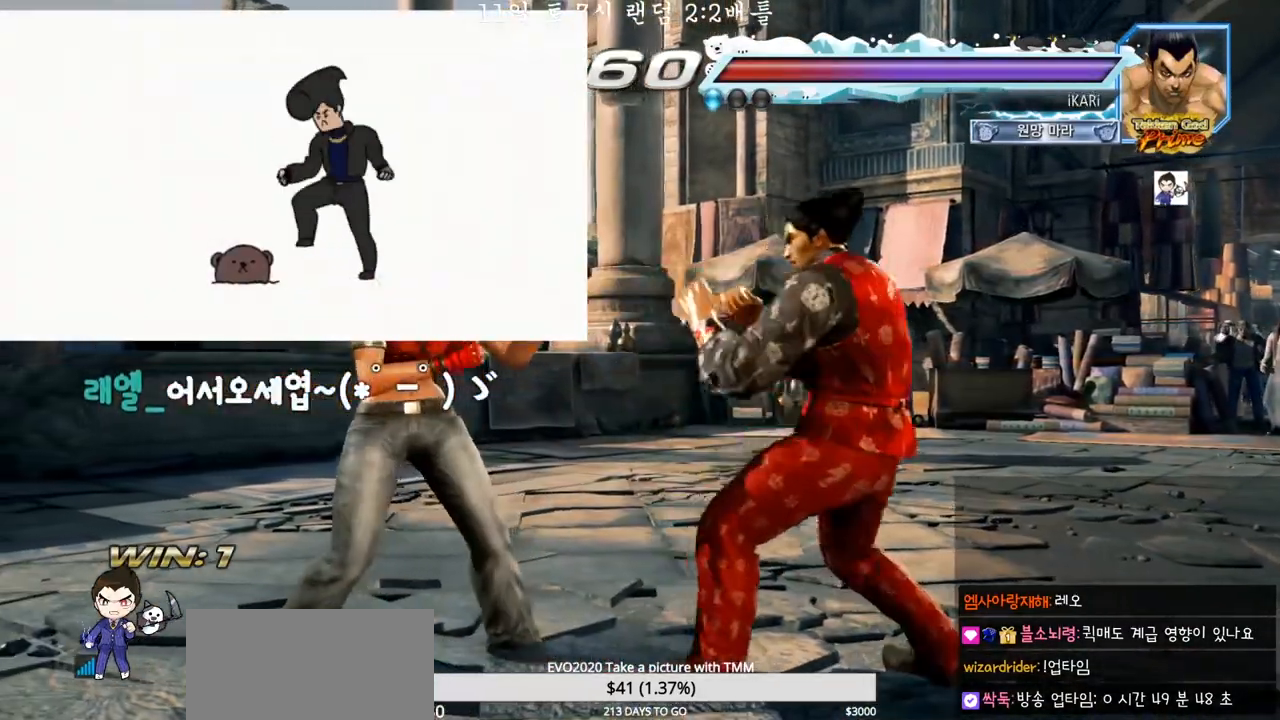
{"dt_ms": 500, "buttons": [], "left_stick": "center", "events": [[17, "TRIANGLE", "up"], [83, "TRIANGLE", "down"], [117, "TRIANGLE", "up"], [167, "TRIANGLE", "down"], [183, "left_stick", "center"], [217, "TRIANGLE", "up"]]}
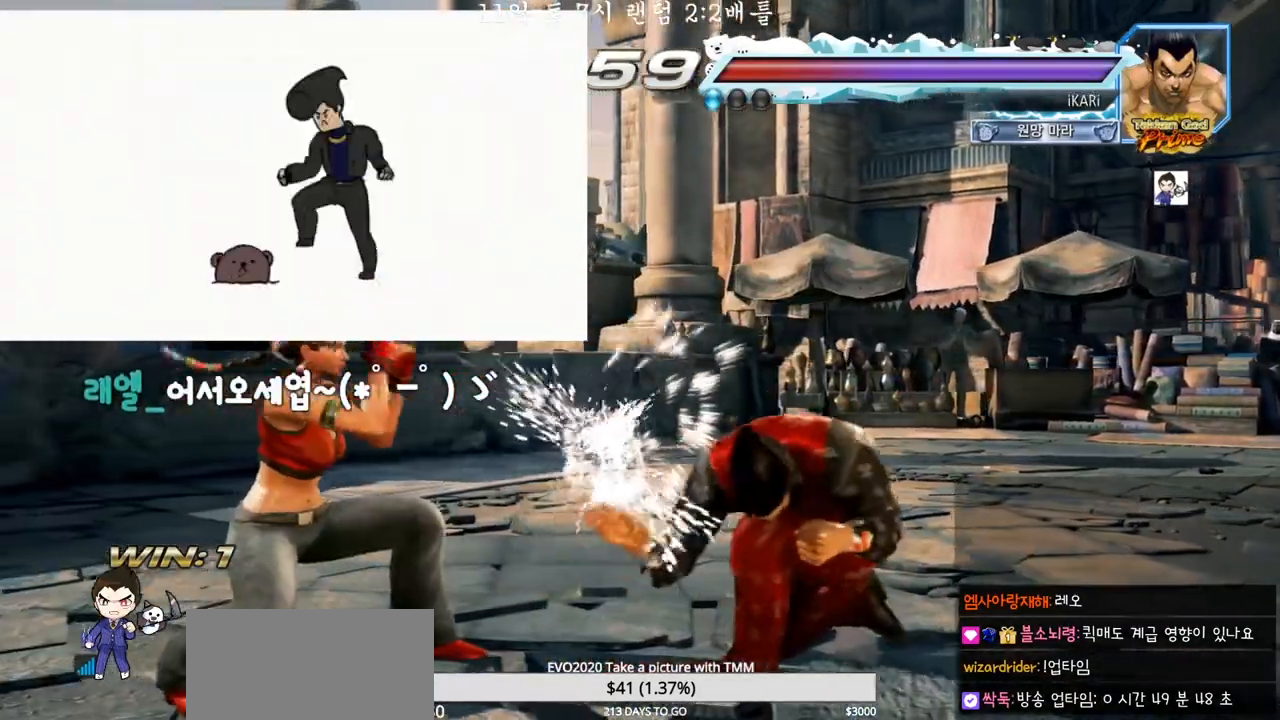
{"dt_ms": 500, "buttons": [], "left_stick": "right", "events": [[217, "left_stick", "right"], [267, "left_stick", "center"], [367, "left_stick", "right"]]}
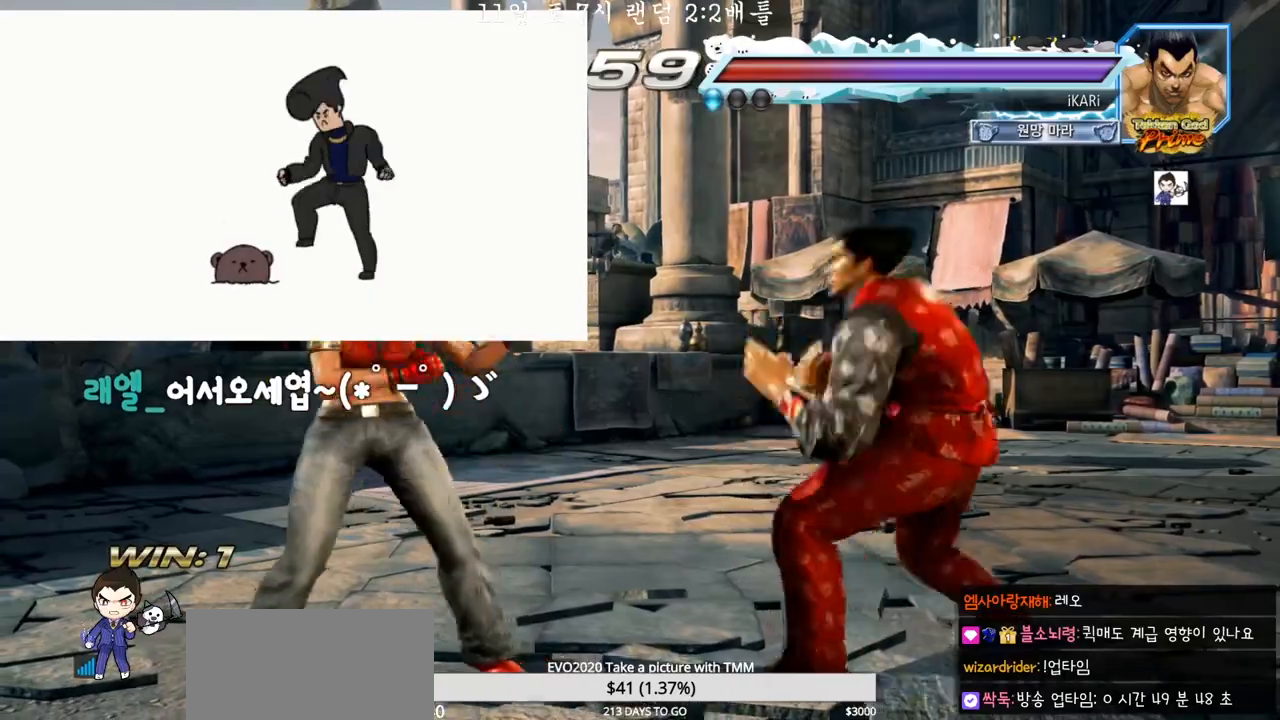
{"dt_ms": 500, "buttons": [], "left_stick": "right", "events": [[183, "left_stick", "center"], [500, "left_stick", "right"]]}
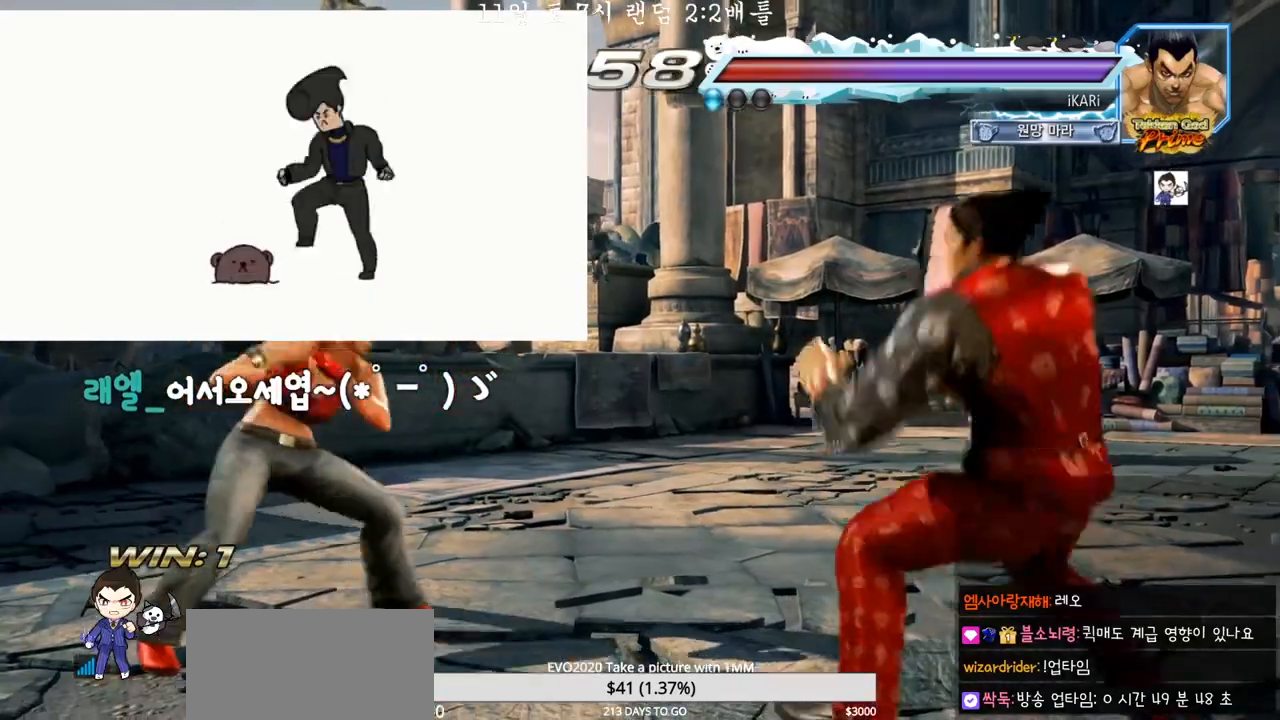
{"dt_ms": 500, "buttons": [], "left_stick": "right", "events": [[200, "left_stick", "center"], [267, "left_stick", "up"], [317, "left_stick", "center"], [500, "left_stick", "right"]]}
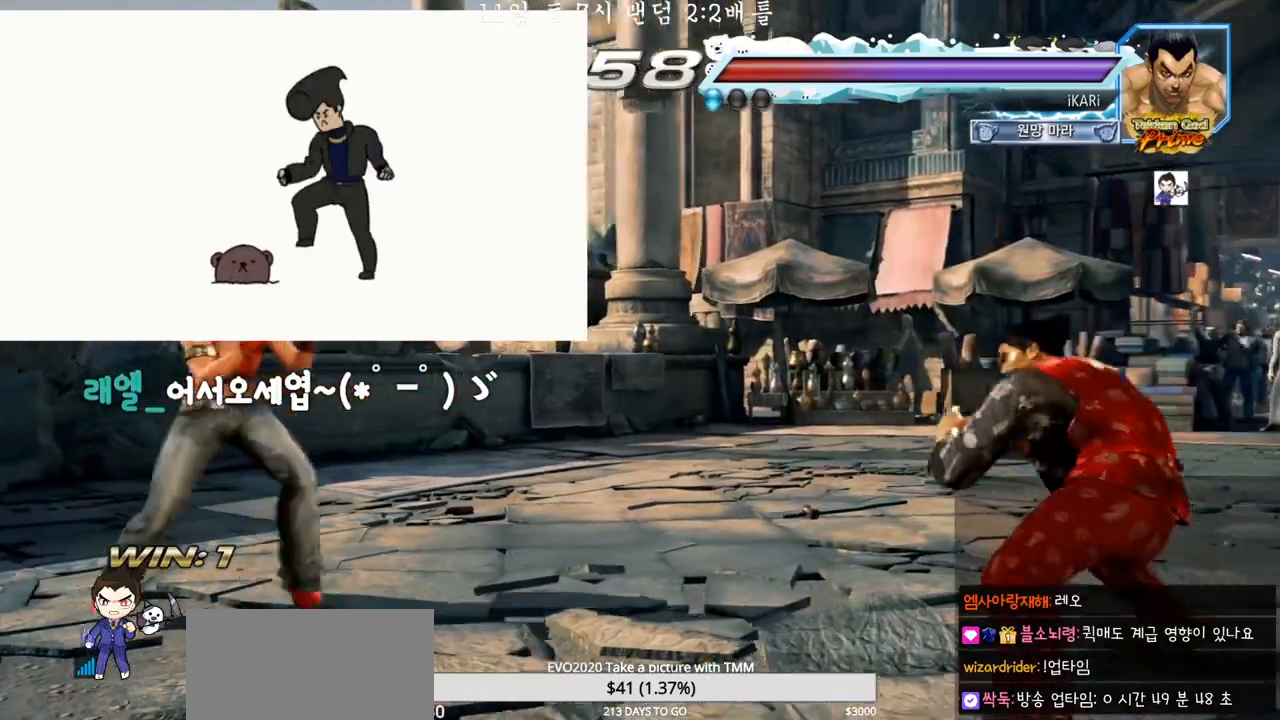
{"dt_ms": 500, "buttons": [], "left_stick": "center", "events": [[67, "left_stick", "center"], [117, "left_stick", "right"], [233, "left_stick", "center"]]}
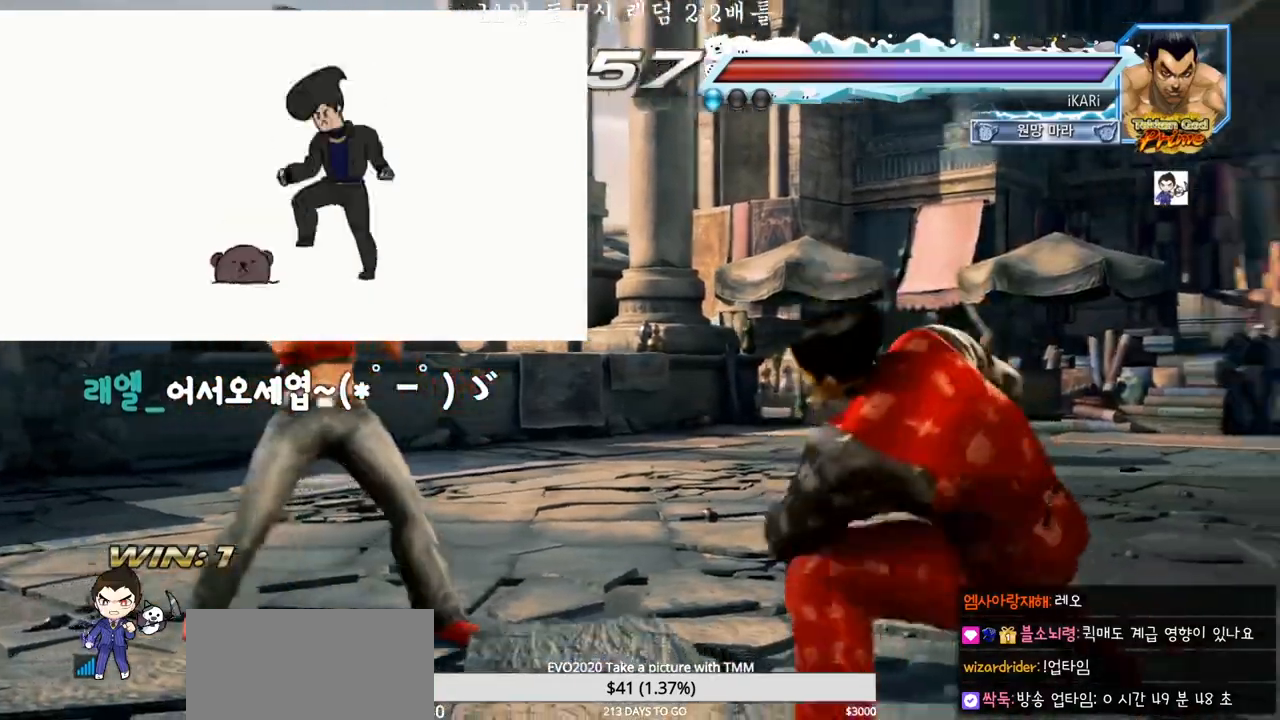
{"dt_ms": 500, "buttons": [], "left_stick": "down-left", "events": [[50, "left_stick", "left"], [133, "left_stick", "down-left"], [283, "CIRCLE", "down"], [333, "CIRCLE", "up"], [383, "CIRCLE", "down"], [417, "CIRCLE", "up"], [450, "CIRCLE", "down"], [500, "CIRCLE", "up"]]}